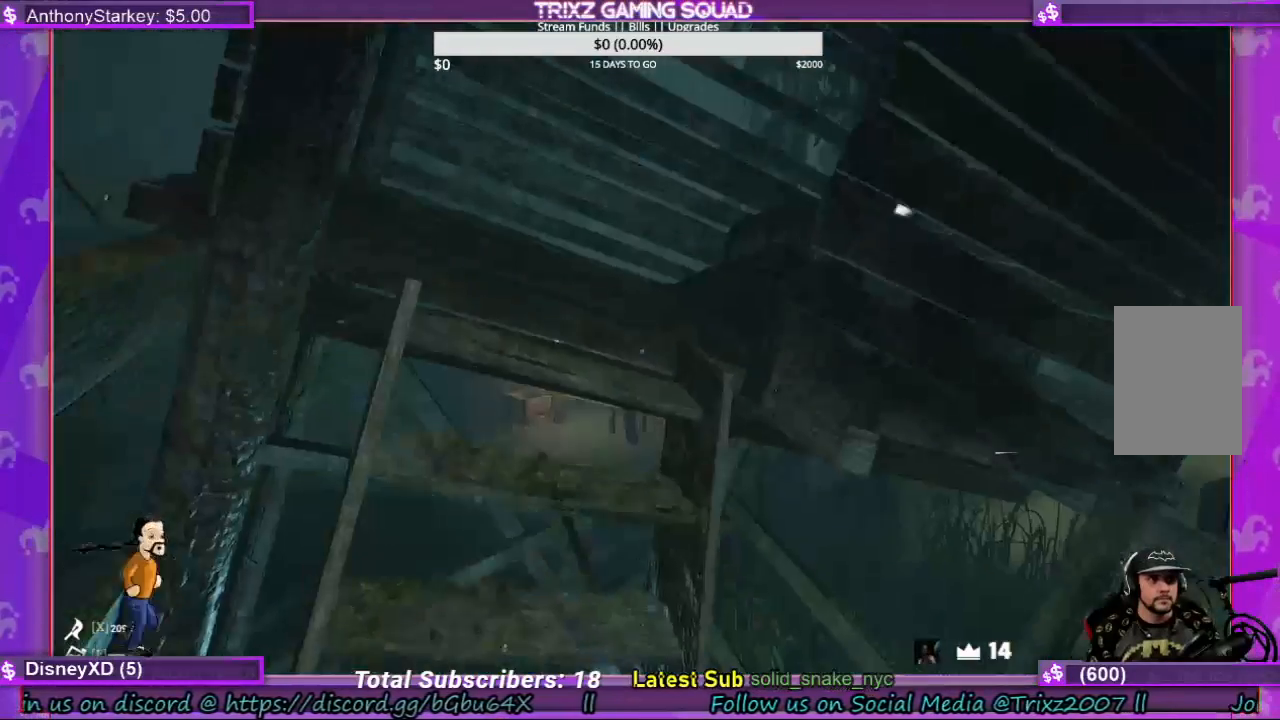
Gameplay with keyboard and mouse; each line is a JSON object with the keys and mouse buttons held at the frame after it. "events" lists presses ("down") and releases ("up") of "a", "ctrl", "d", "e", "f", "q", "r", "s", "shift", "space", "tab", "w", "mouse_left", "mouse_wheel", "mouse_right" and "mouse_mb4" between this image and that frame as [ms after this image, input, new state], when the widget could be followed in between. "mouse_left", "mouse_wheel", "mouse_right", "mouse_mb4" = the "left", "wheel", "right", "mb4" buttons of the "mouse" list. No other keys are recorded. "wheel" means that the mouse wheel is clicked or scrolled. Mouse movement is not recorded.
{"keys": ["a", "w"], "mouse": [], "events": [[234, "a", "down"], [267, "a", "up"], [500, "a", "down"]]}
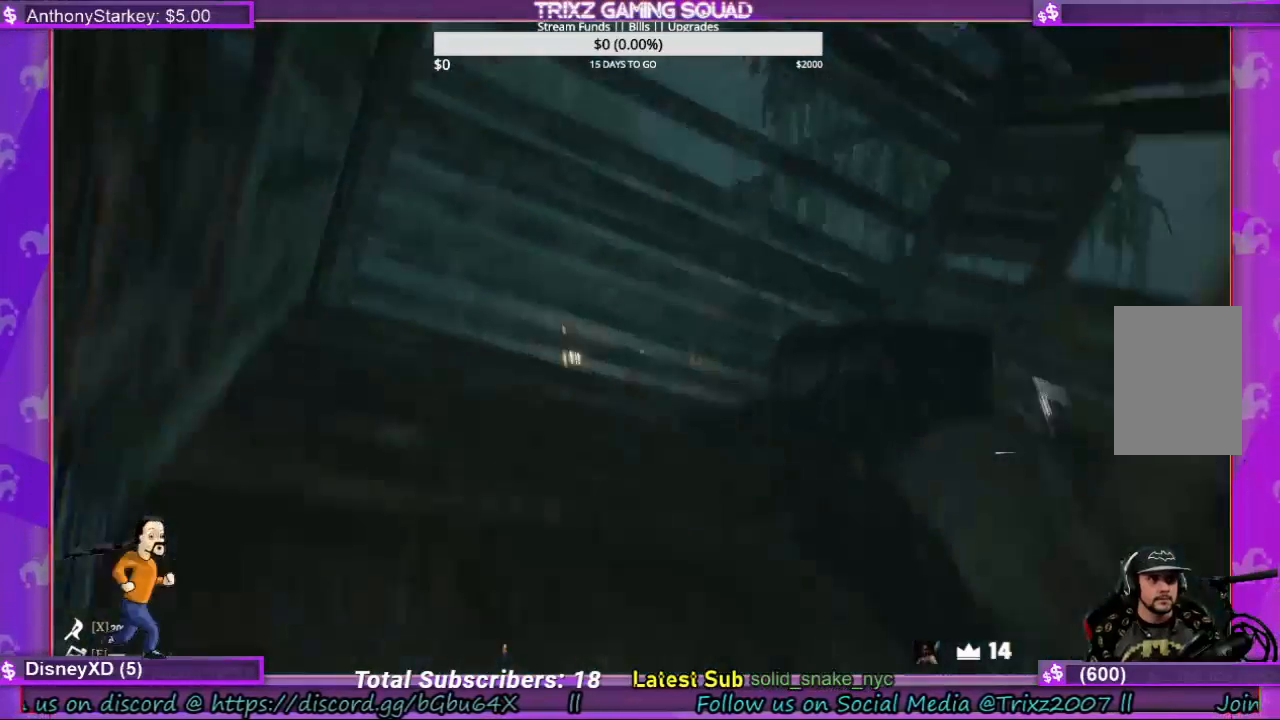
{"keys": ["a", "w"], "mouse": [], "events": []}
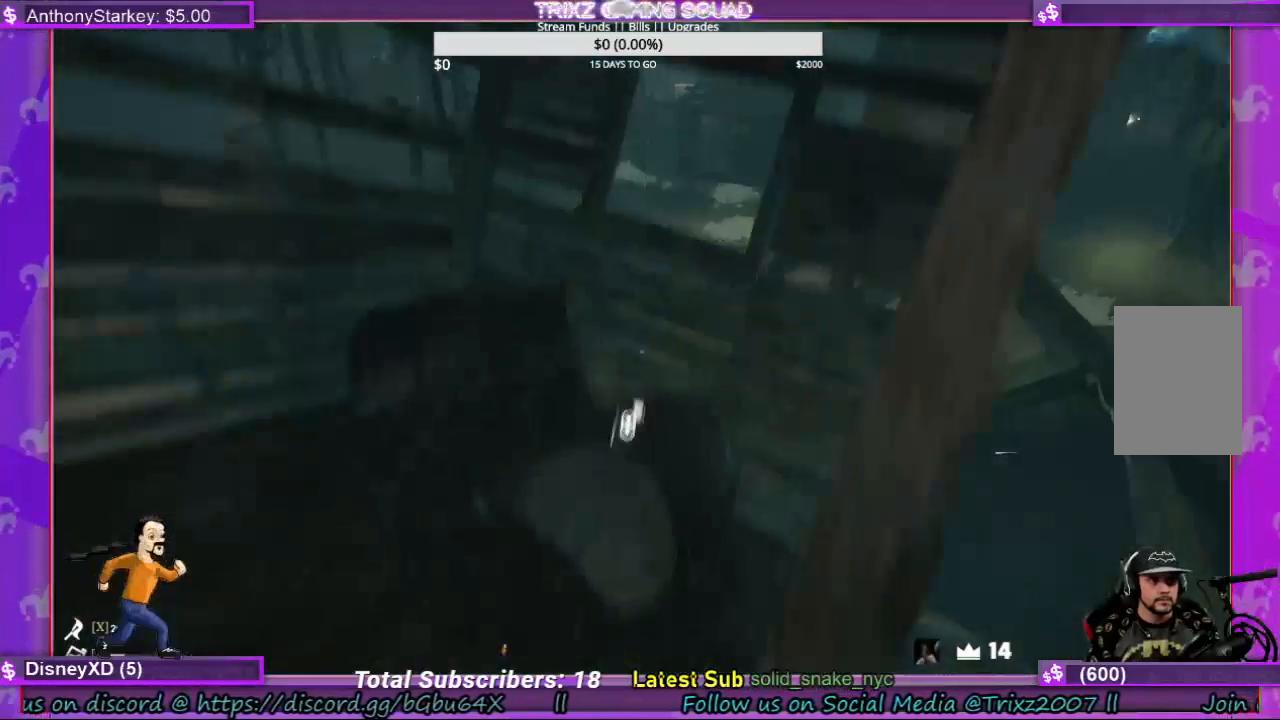
{"keys": [], "mouse": [], "events": [[34, "a", "up"], [234, "a", "down"], [467, "a", "up"], [467, "w", "up"]]}
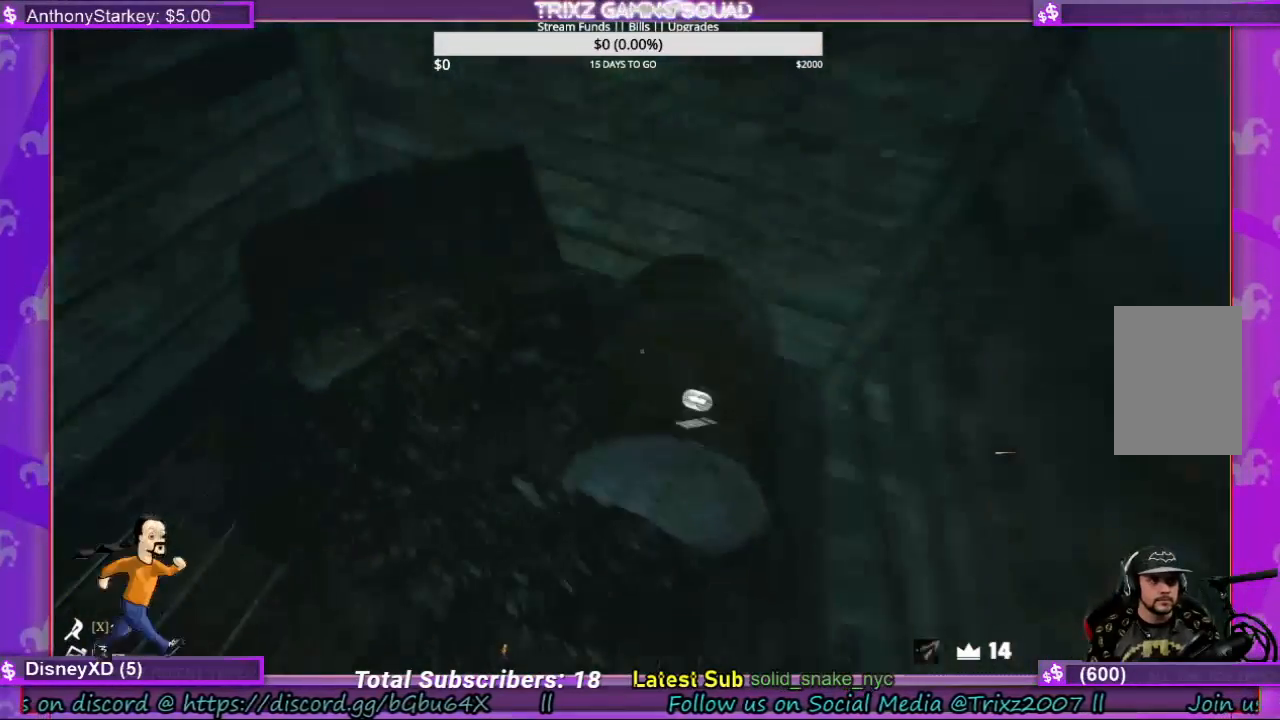
{"keys": [], "mouse": [], "events": []}
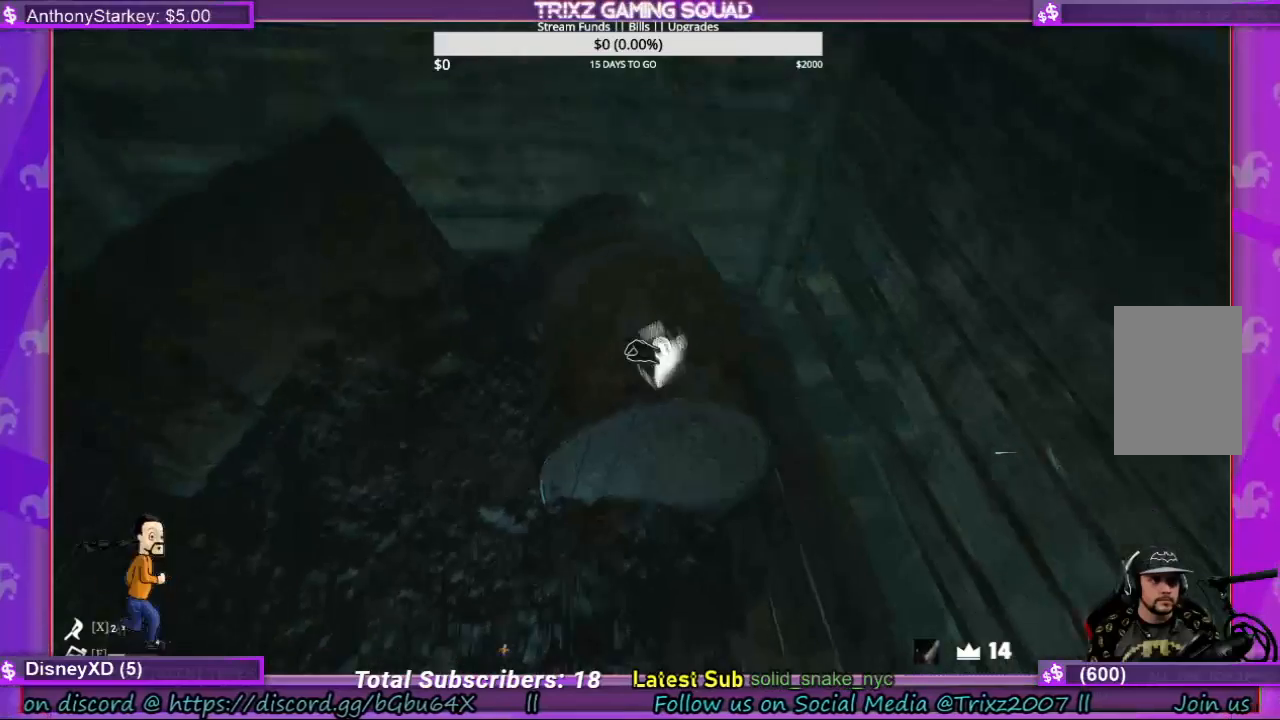
{"keys": [], "mouse": ["left"], "events": [[500, "mouse_left", "down"]]}
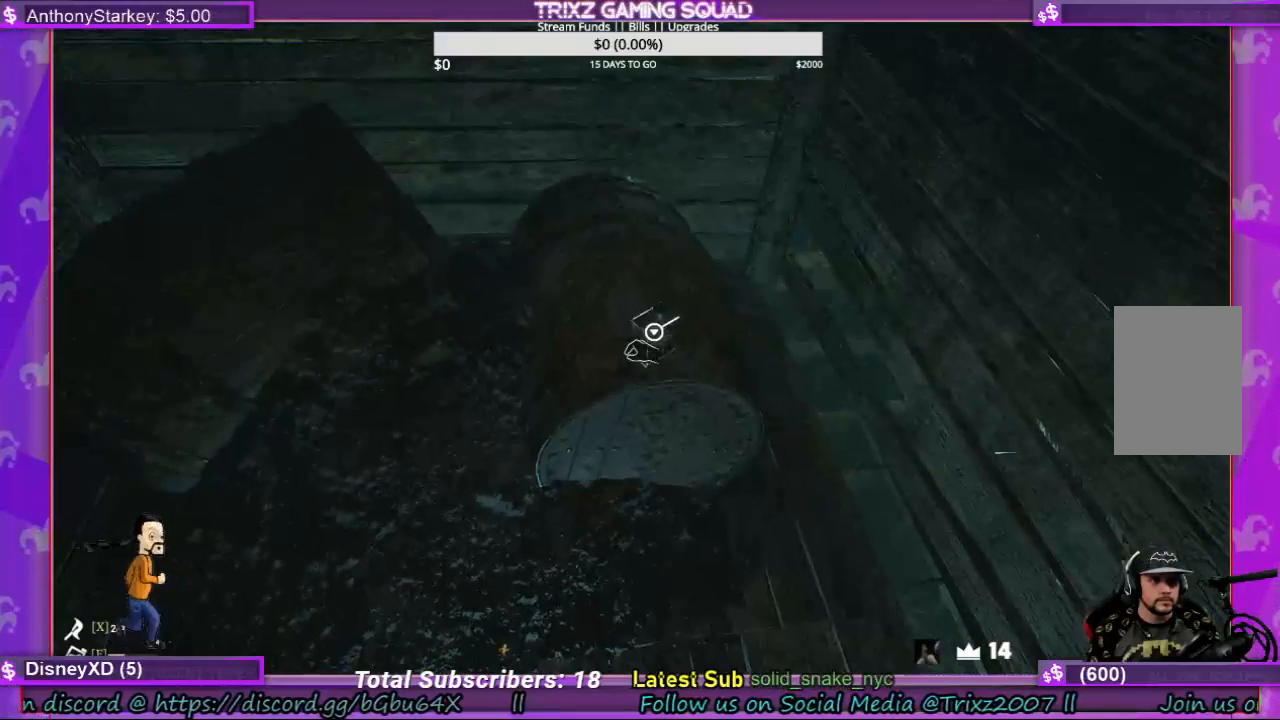
{"keys": [], "mouse": [], "events": [[134, "mouse_left", "up"]]}
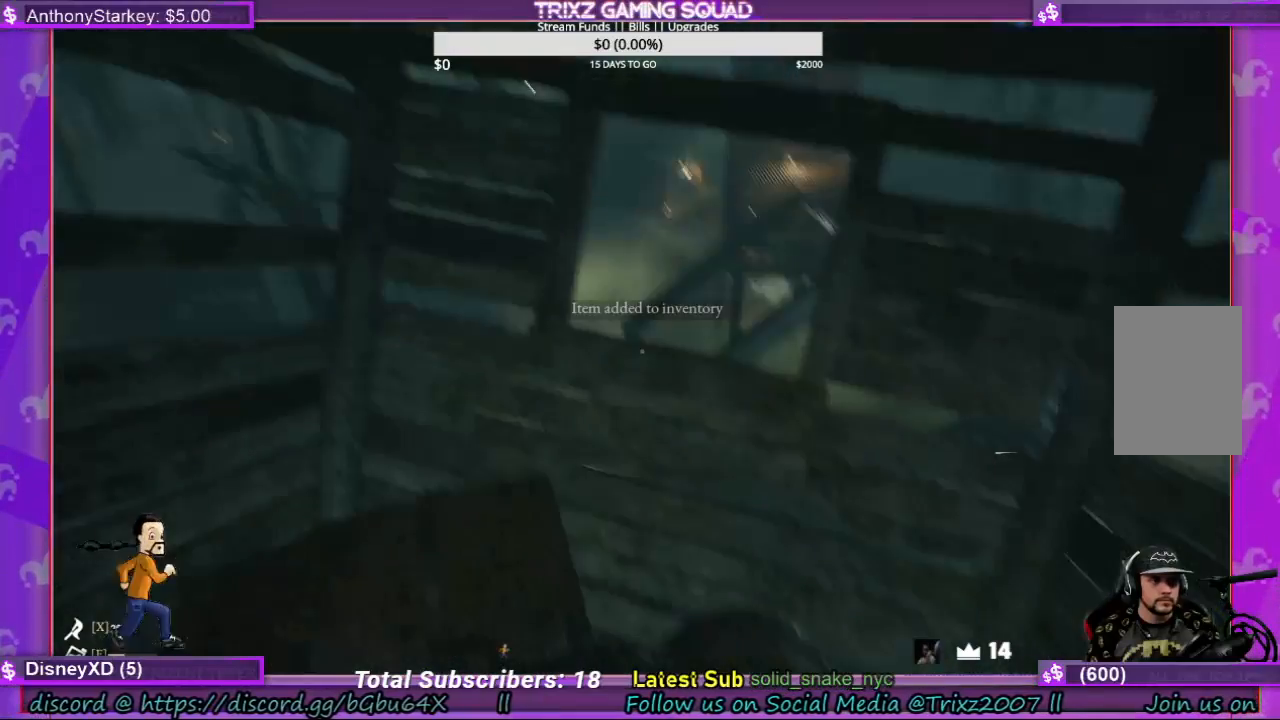
{"keys": [], "mouse": [], "events": []}
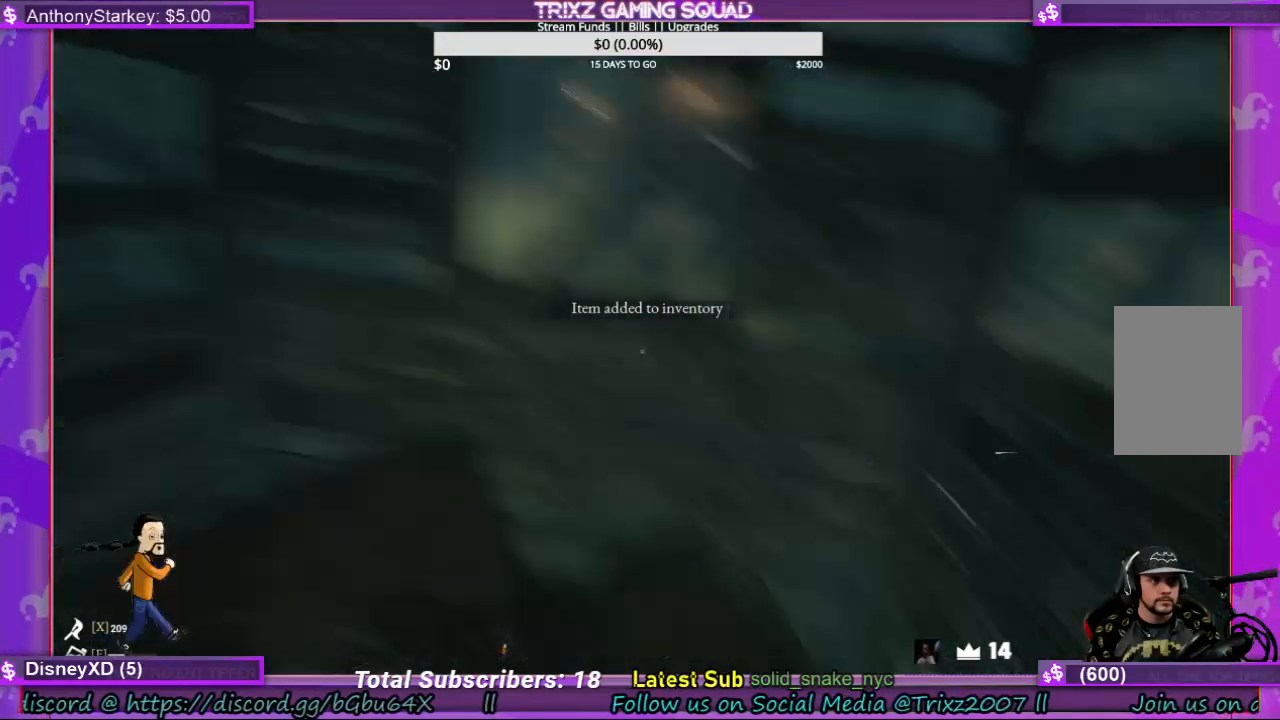
{"keys": ["d", "w"], "mouse": [], "events": [[34, "d", "down"], [167, "w", "down"], [400, "d", "up"], [500, "d", "down"]]}
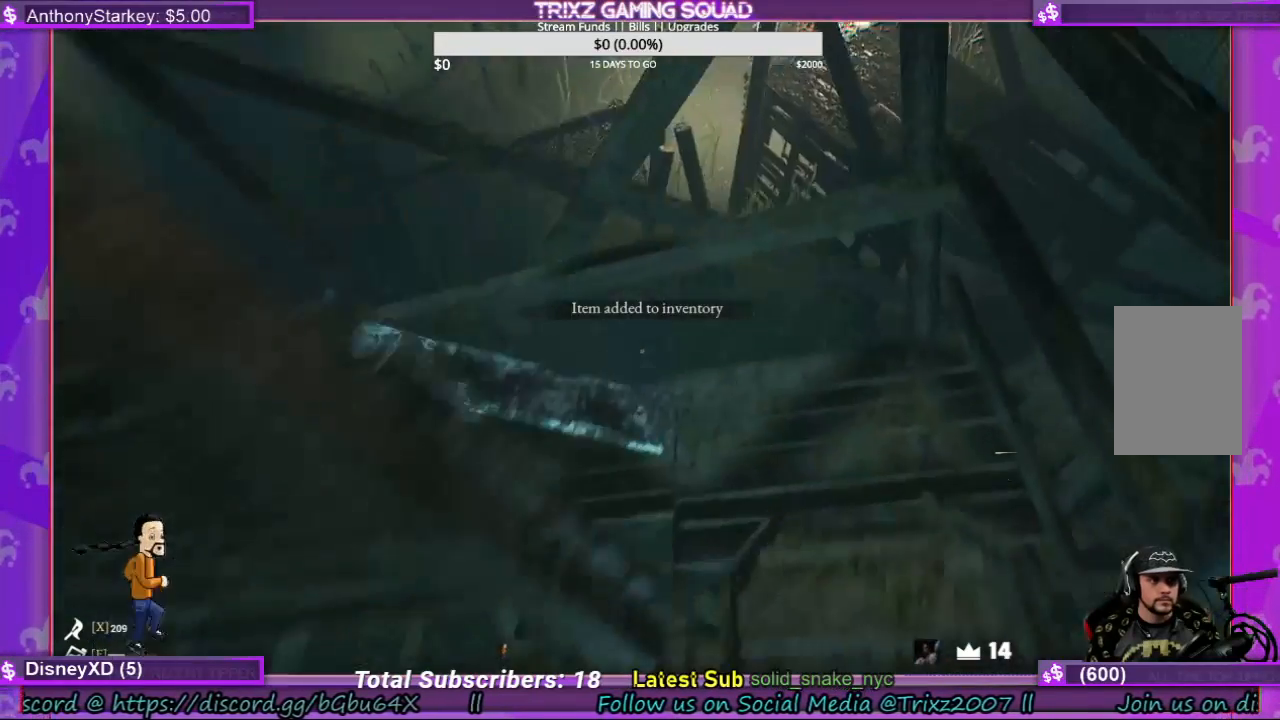
{"keys": ["d", "w"], "mouse": [], "events": []}
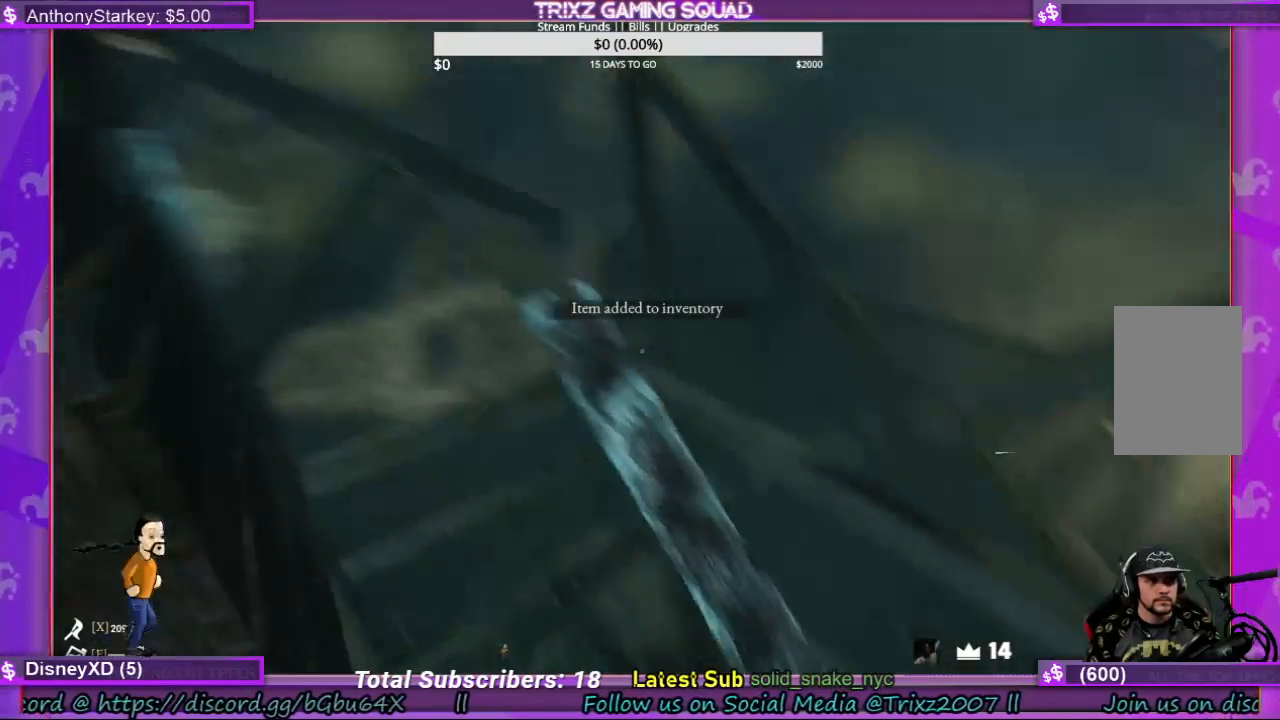
{"keys": ["d", "w"], "mouse": [], "events": []}
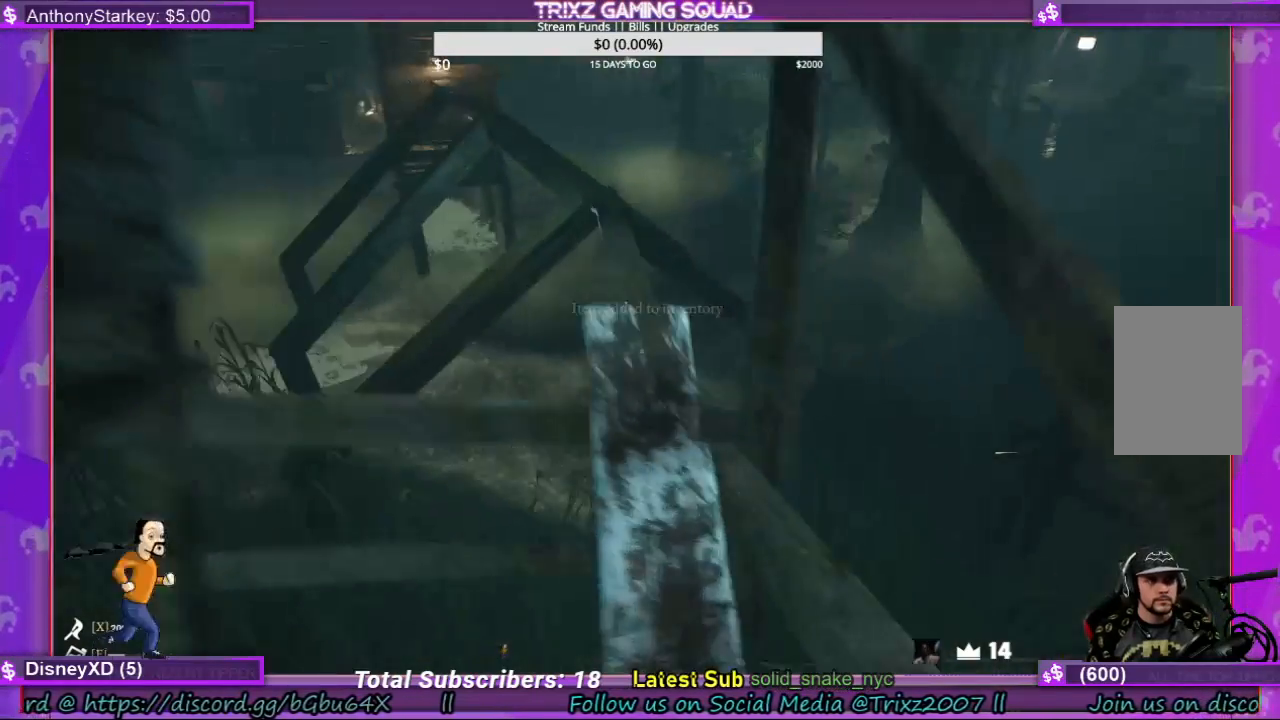
{"keys": [], "mouse": [], "events": [[34, "d", "up"], [500, "w", "up"]]}
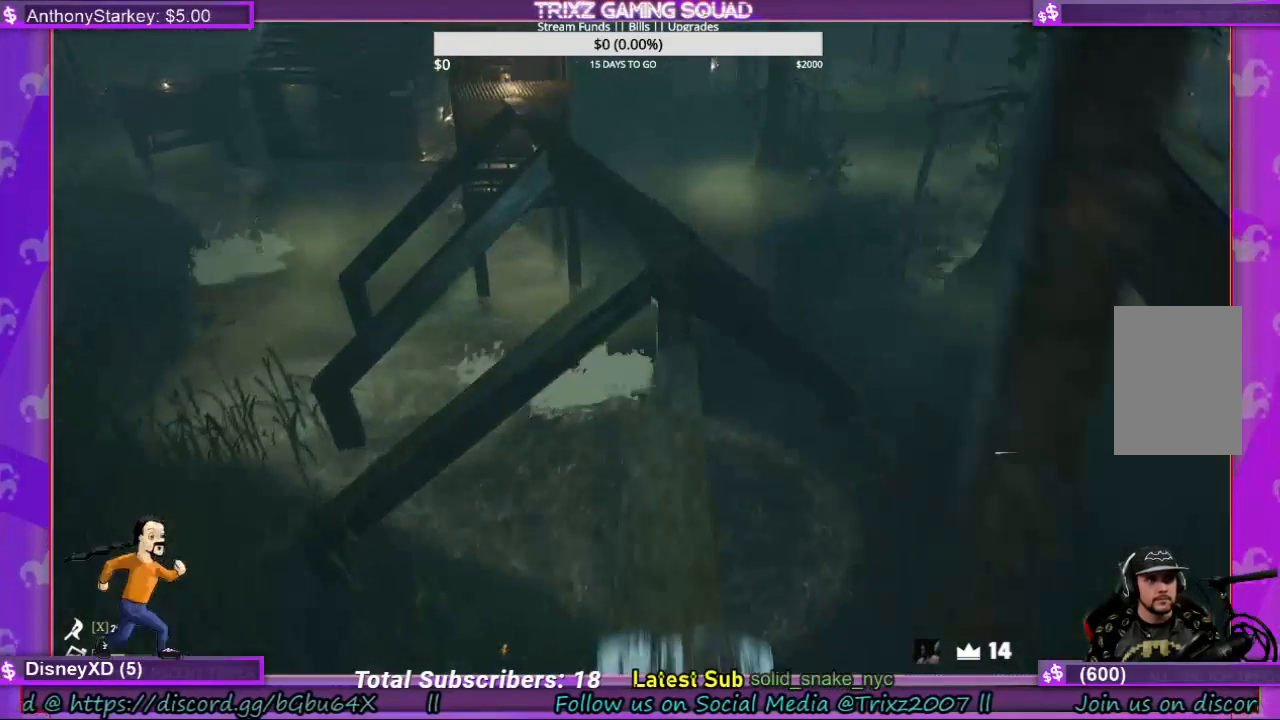
{"keys": ["w"], "mouse": [], "events": [[134, "w", "down"]]}
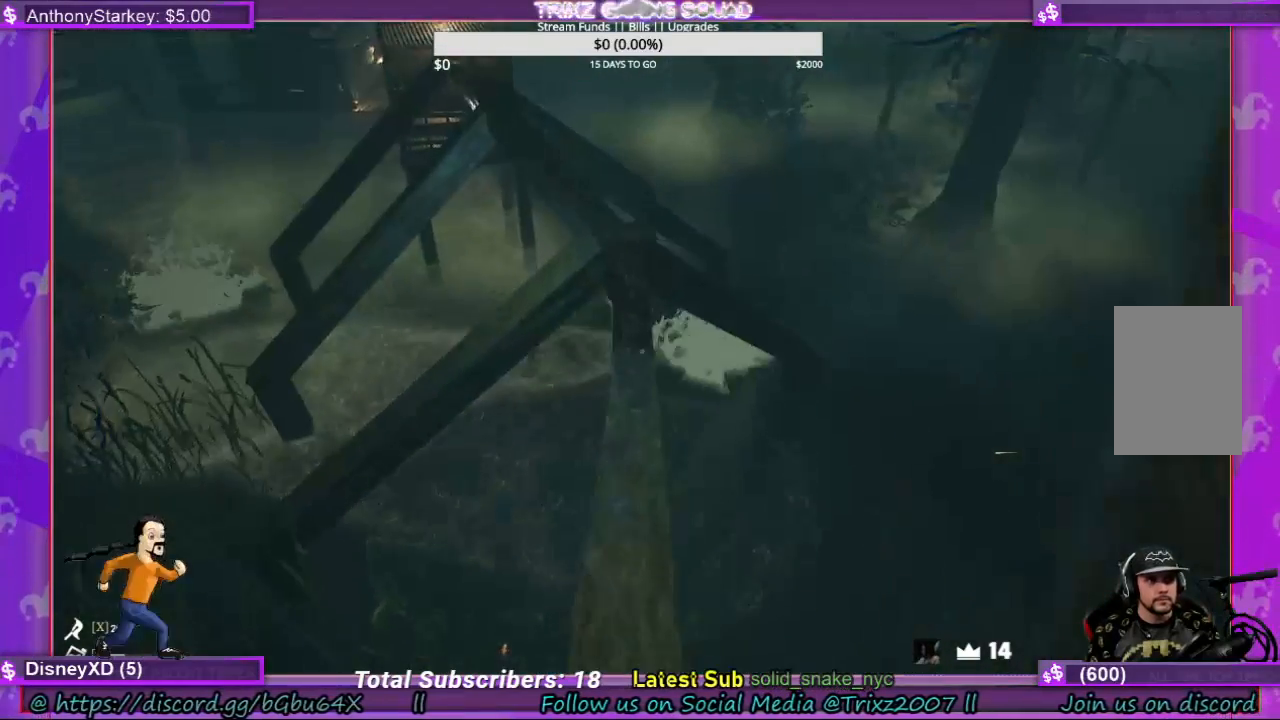
{"keys": [], "mouse": [], "events": [[67, "w", "up"]]}
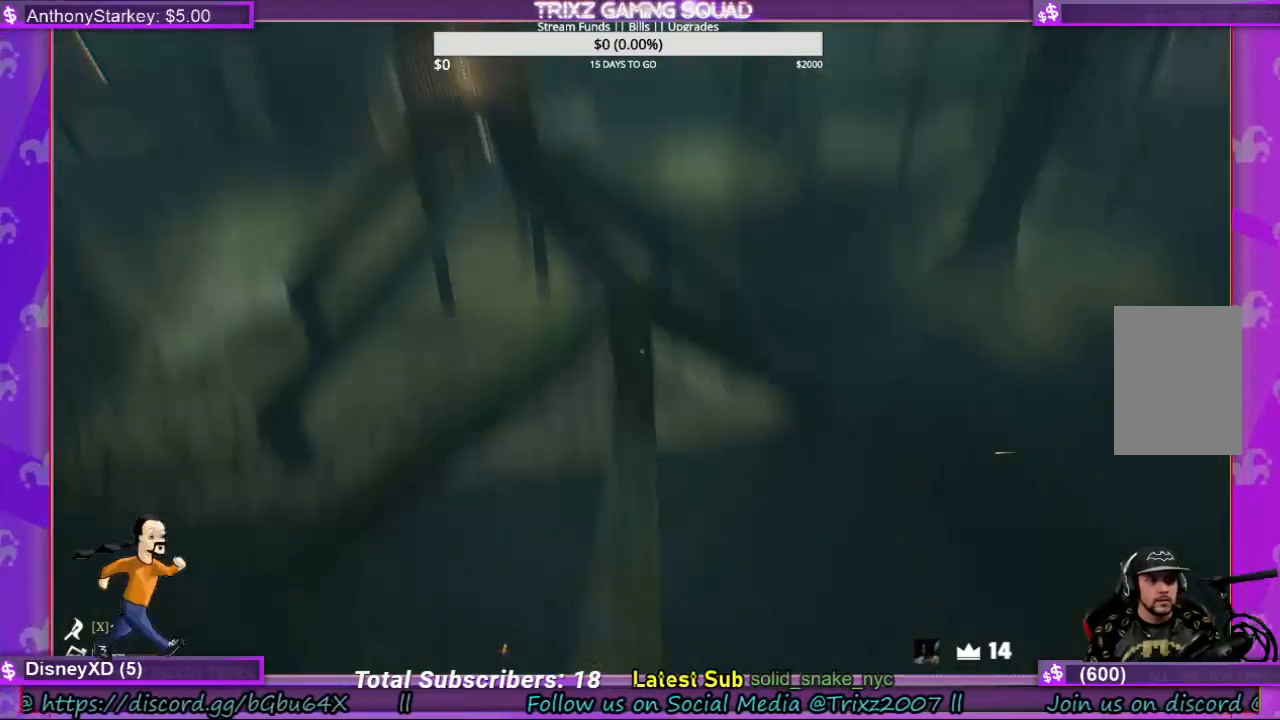
{"keys": [], "mouse": [], "events": []}
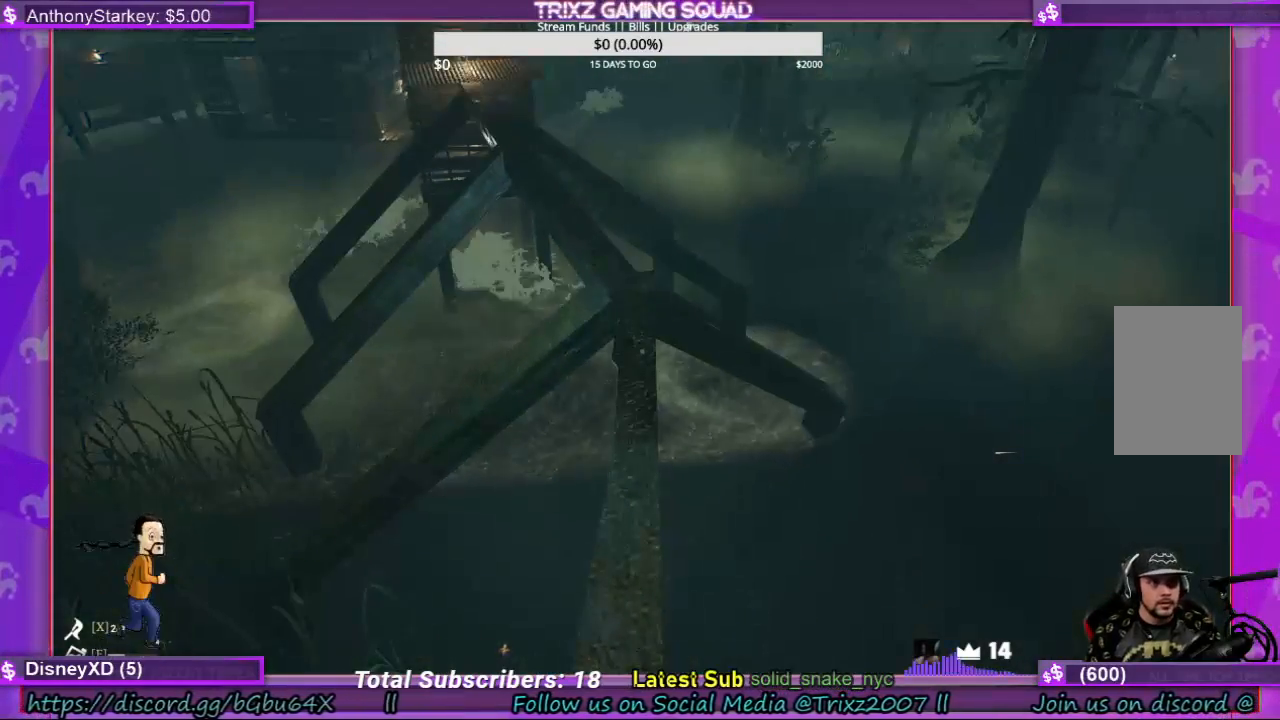
{"keys": ["w"], "mouse": [], "events": [[200, "w", "down"]]}
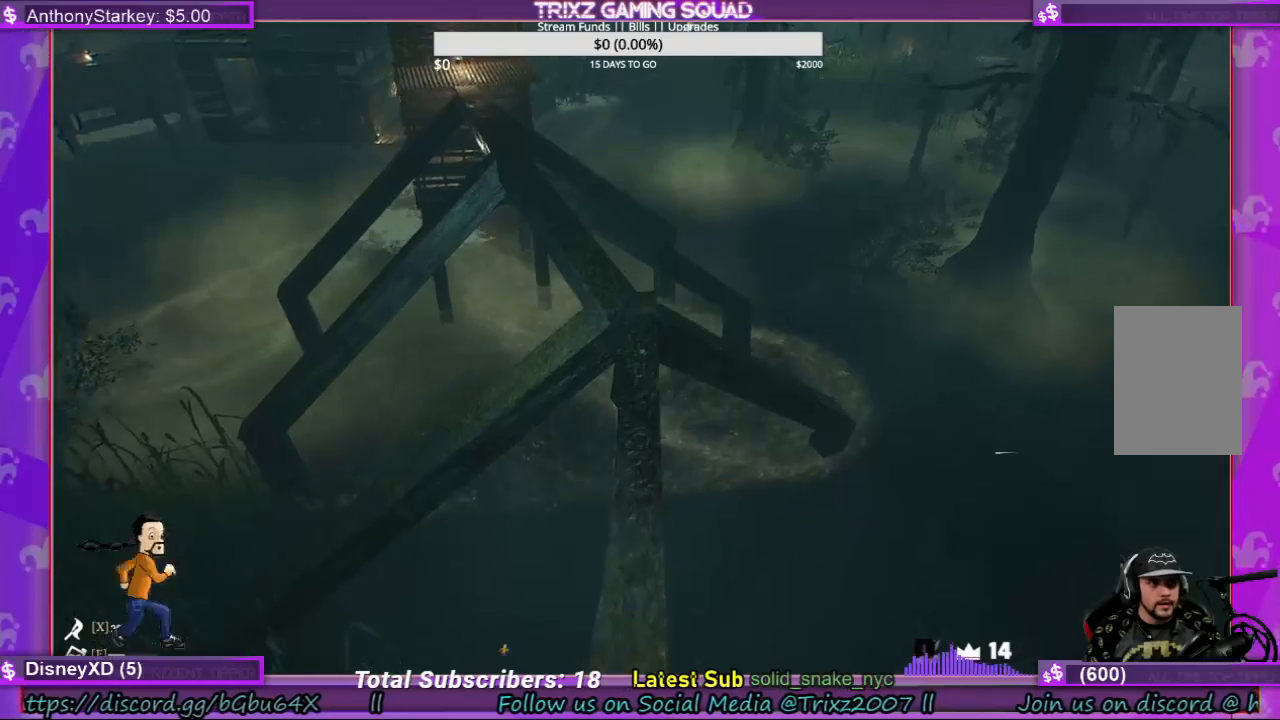
{"keys": ["w"], "mouse": [], "events": []}
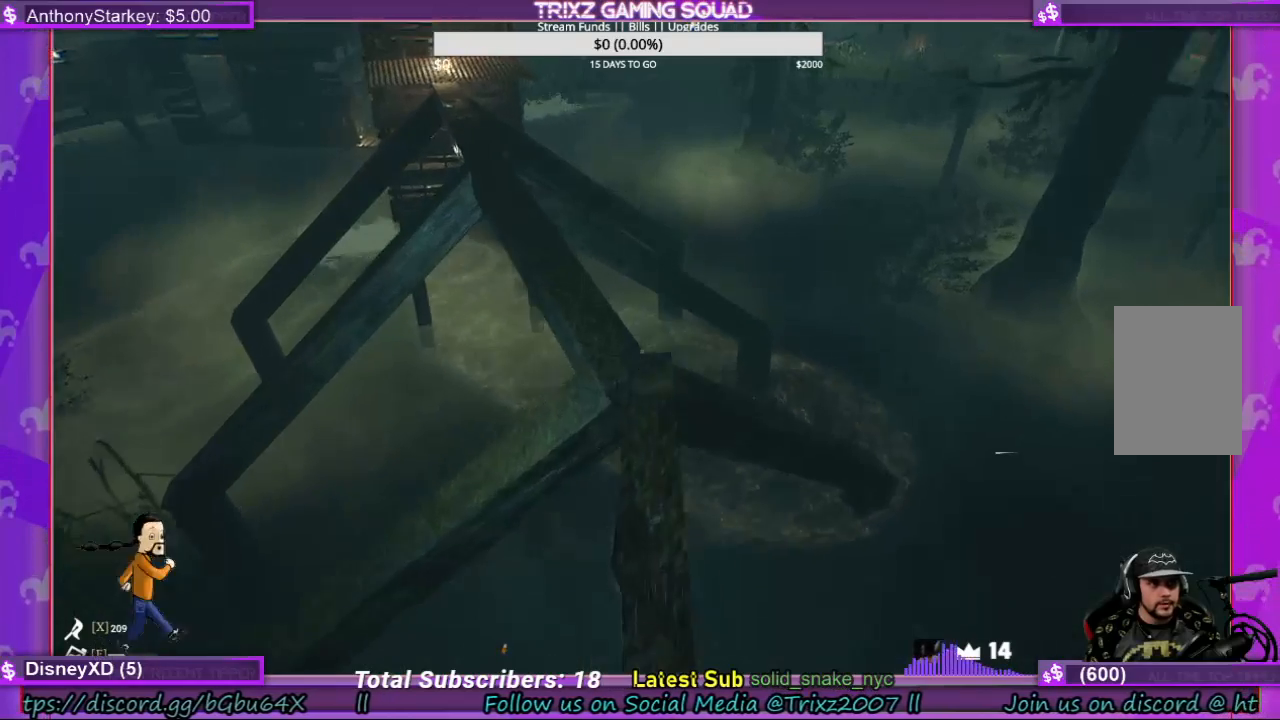
{"keys": ["w"], "mouse": [], "events": []}
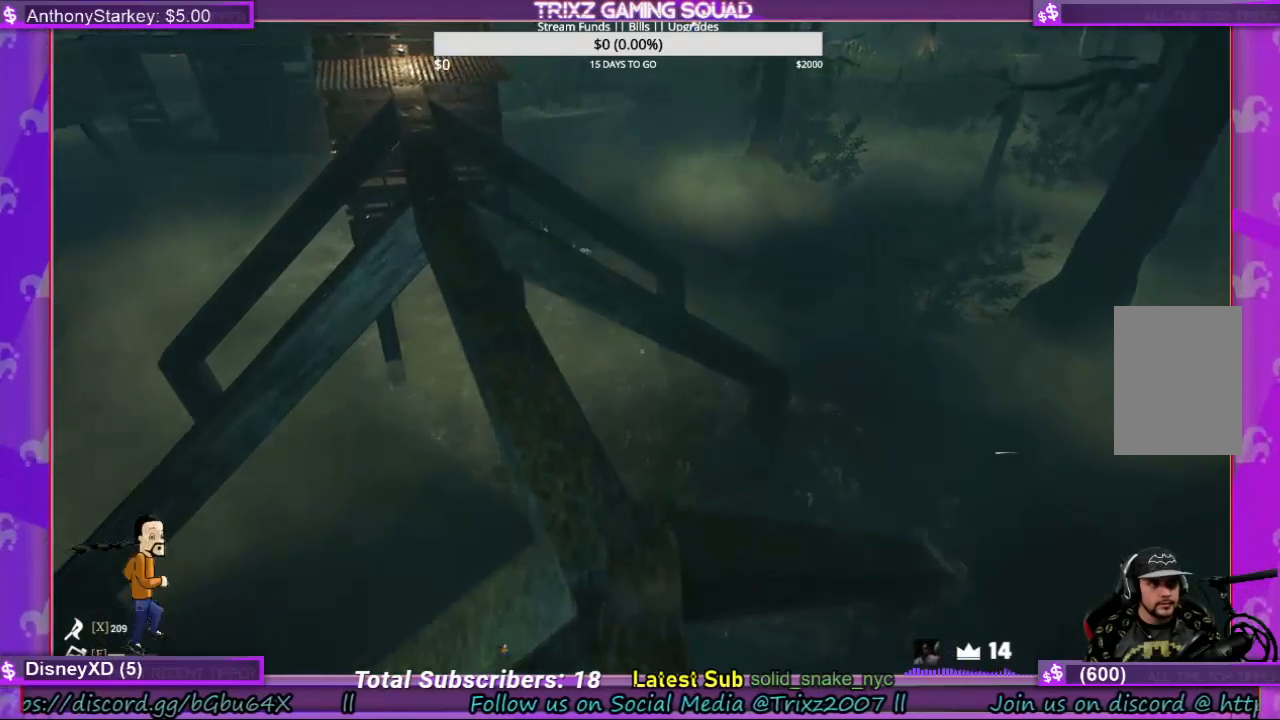
{"keys": [], "mouse": [], "events": [[334, "w", "up"]]}
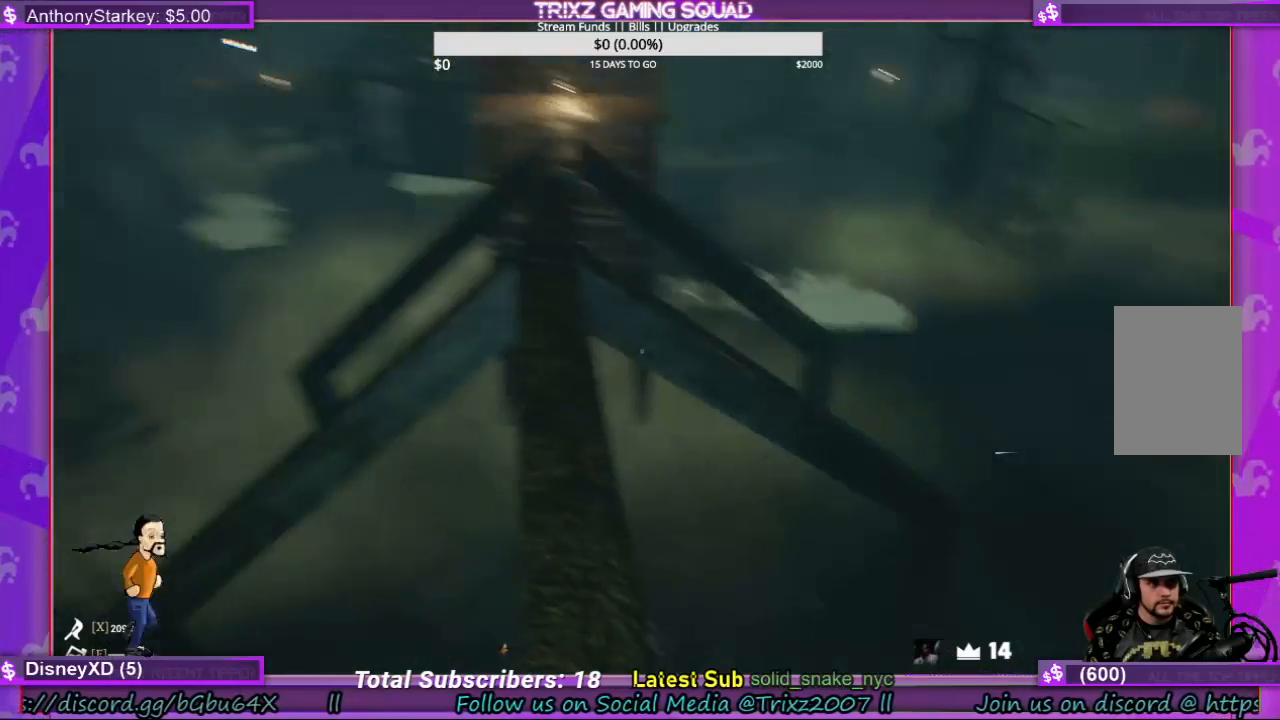
{"keys": ["w"], "mouse": [], "events": [[200, "w", "down"]]}
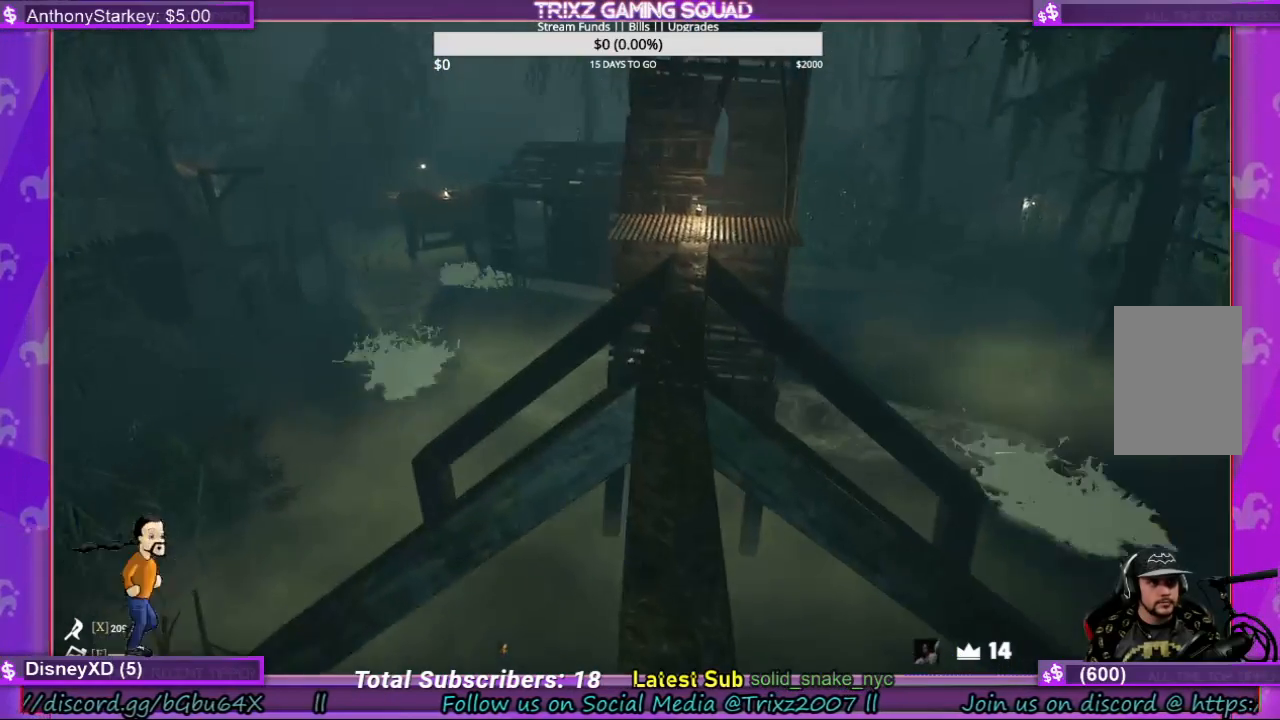
{"keys": ["w"], "mouse": [], "events": []}
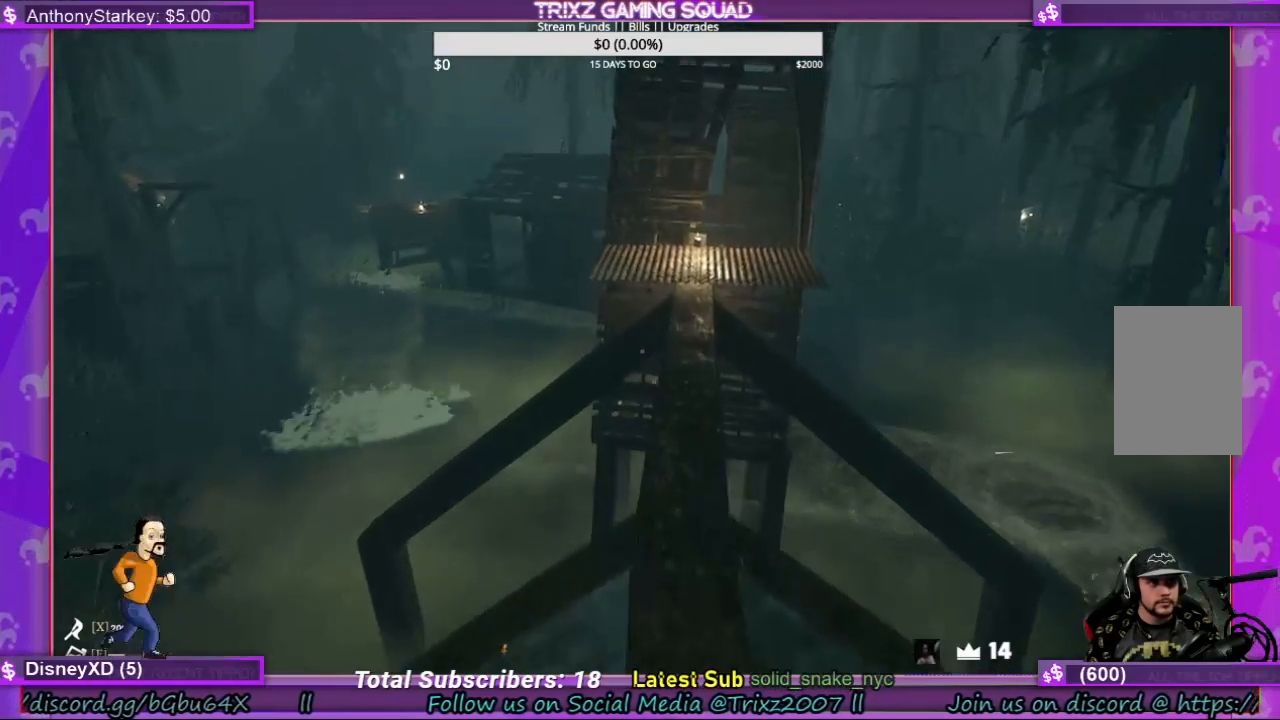
{"keys": ["w"], "mouse": [], "events": []}
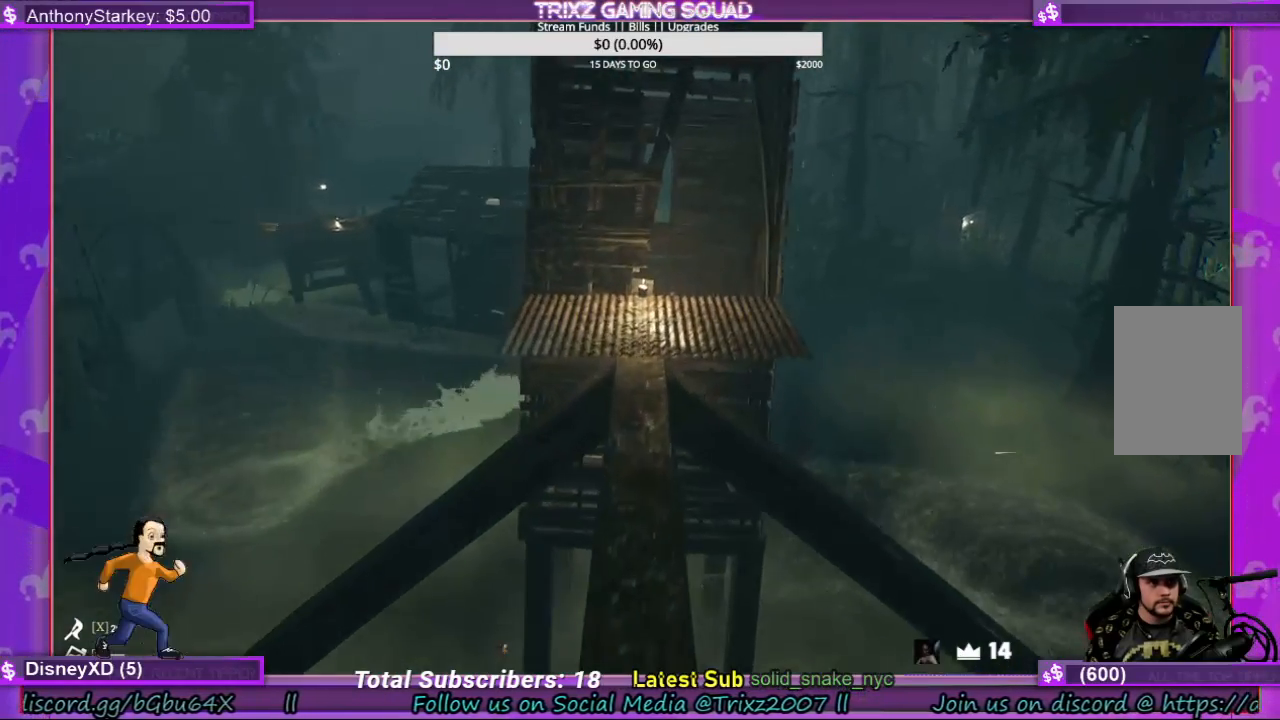
{"keys": ["w"], "mouse": [], "events": []}
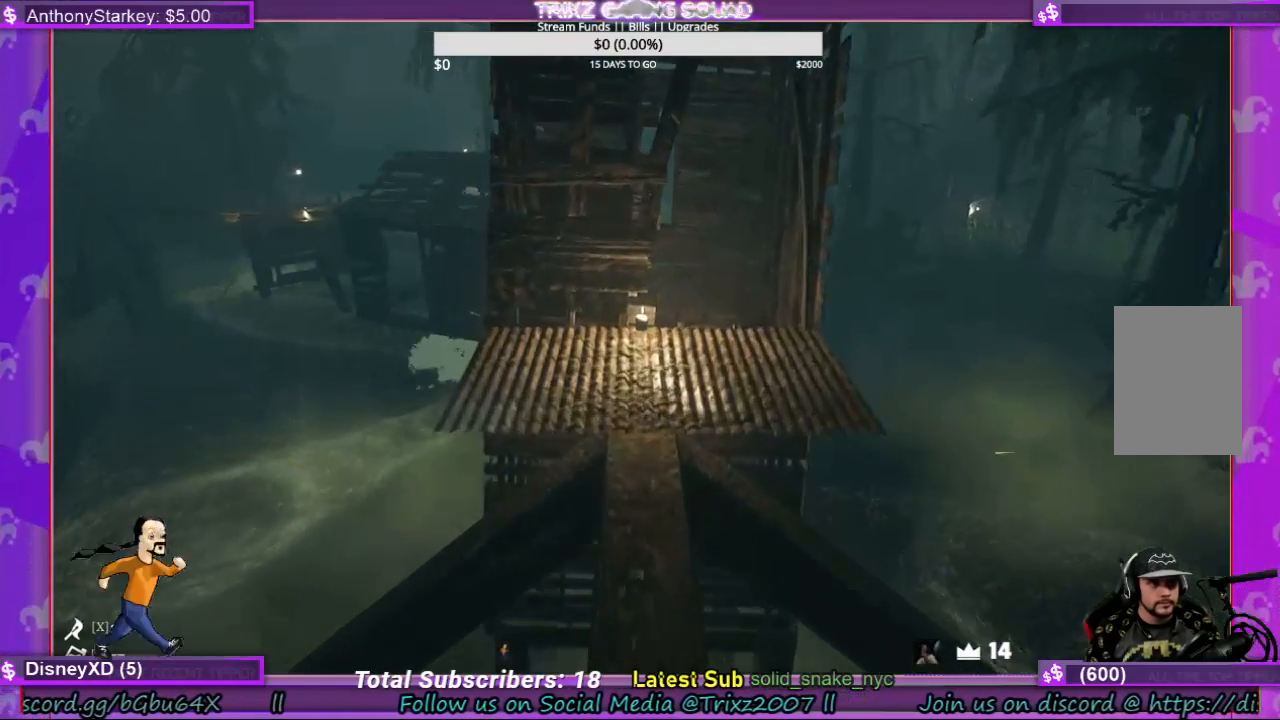
{"keys": ["w"], "mouse": [], "events": []}
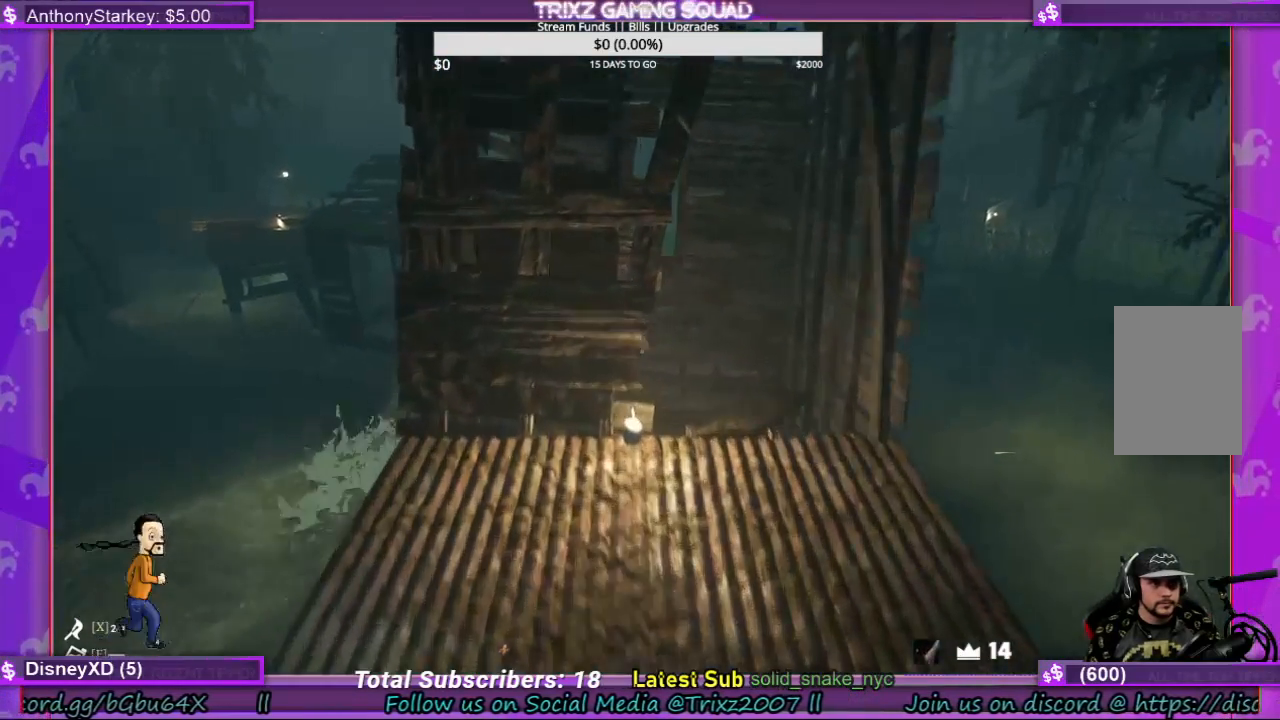
{"keys": ["d", "w"], "mouse": [], "events": [[500, "d", "down"]]}
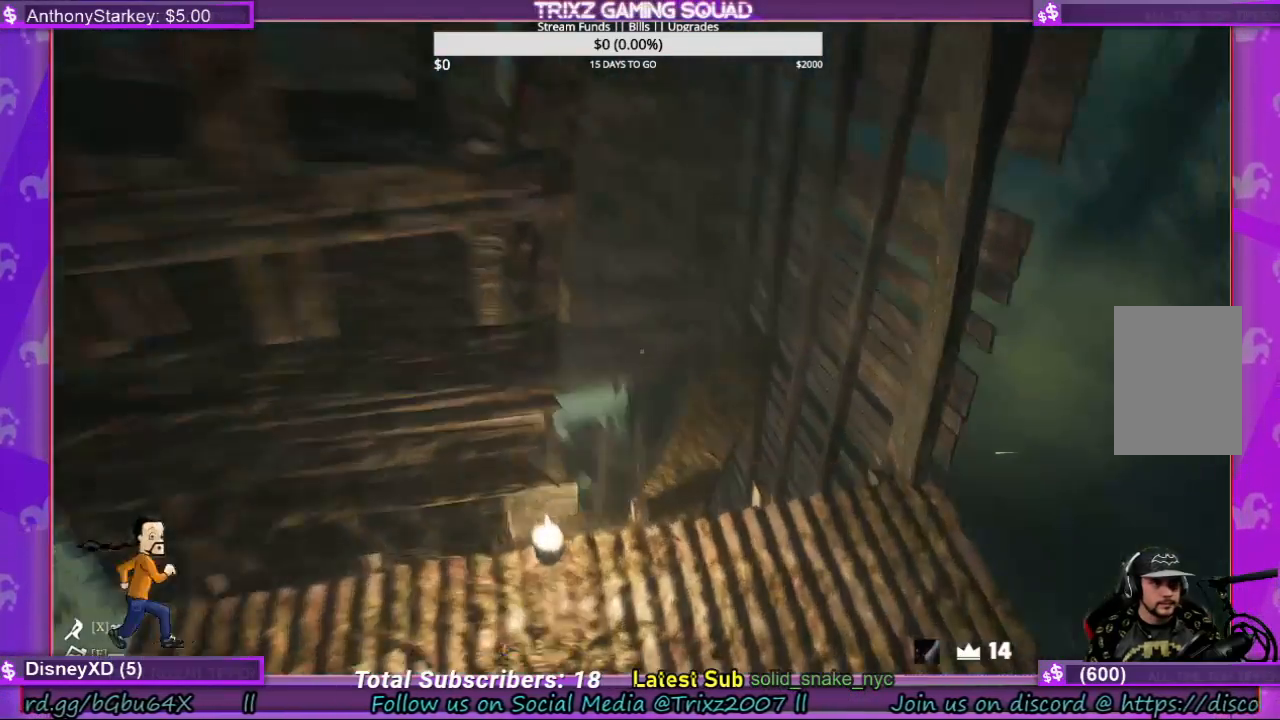
{"keys": ["w"], "mouse": [], "events": [[200, "d", "up"], [300, "w", "up"], [500, "w", "down"]]}
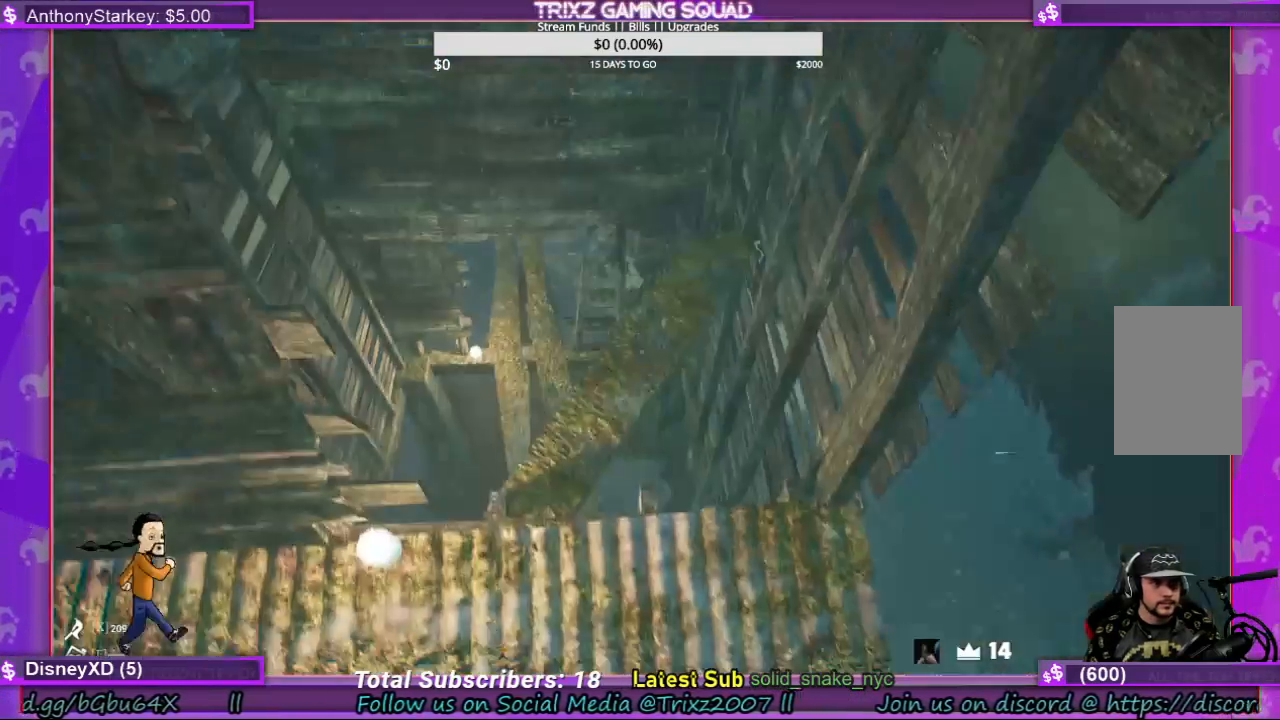
{"keys": ["w"], "mouse": [], "events": [[367, "w", "up"], [500, "w", "down"]]}
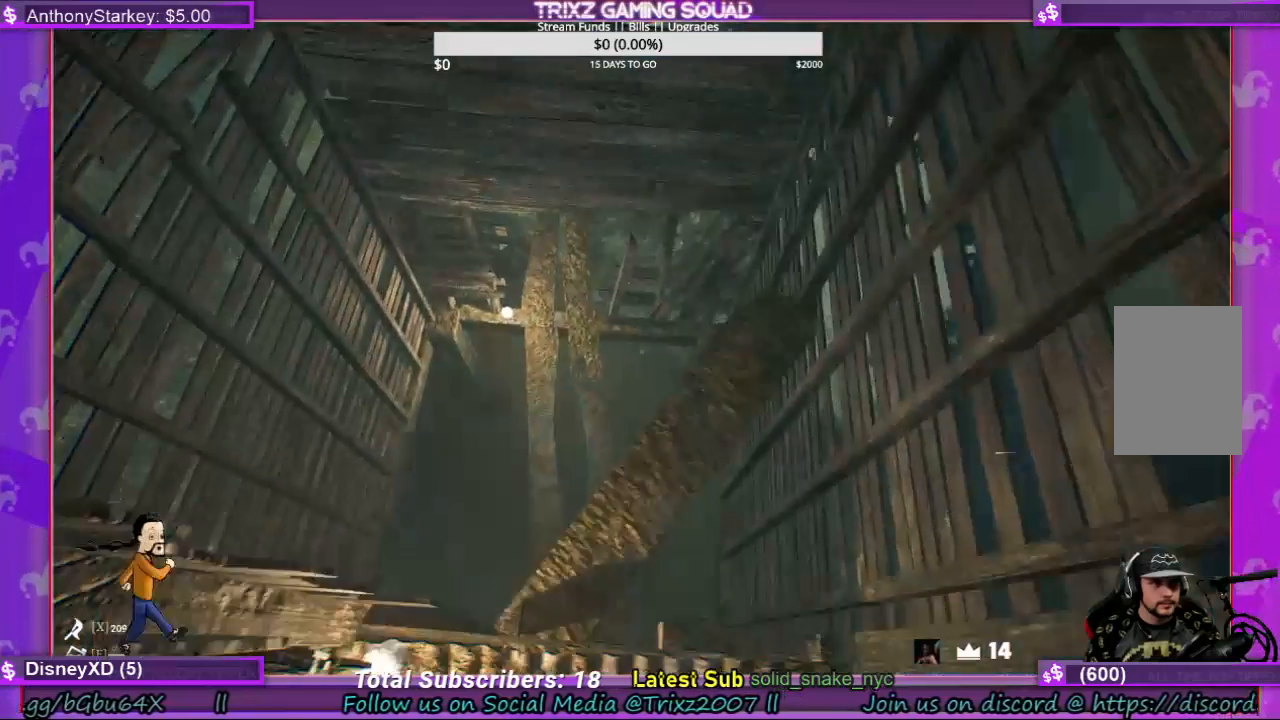
{"keys": ["w"], "mouse": [], "events": [[334, "w", "up"], [500, "w", "down"]]}
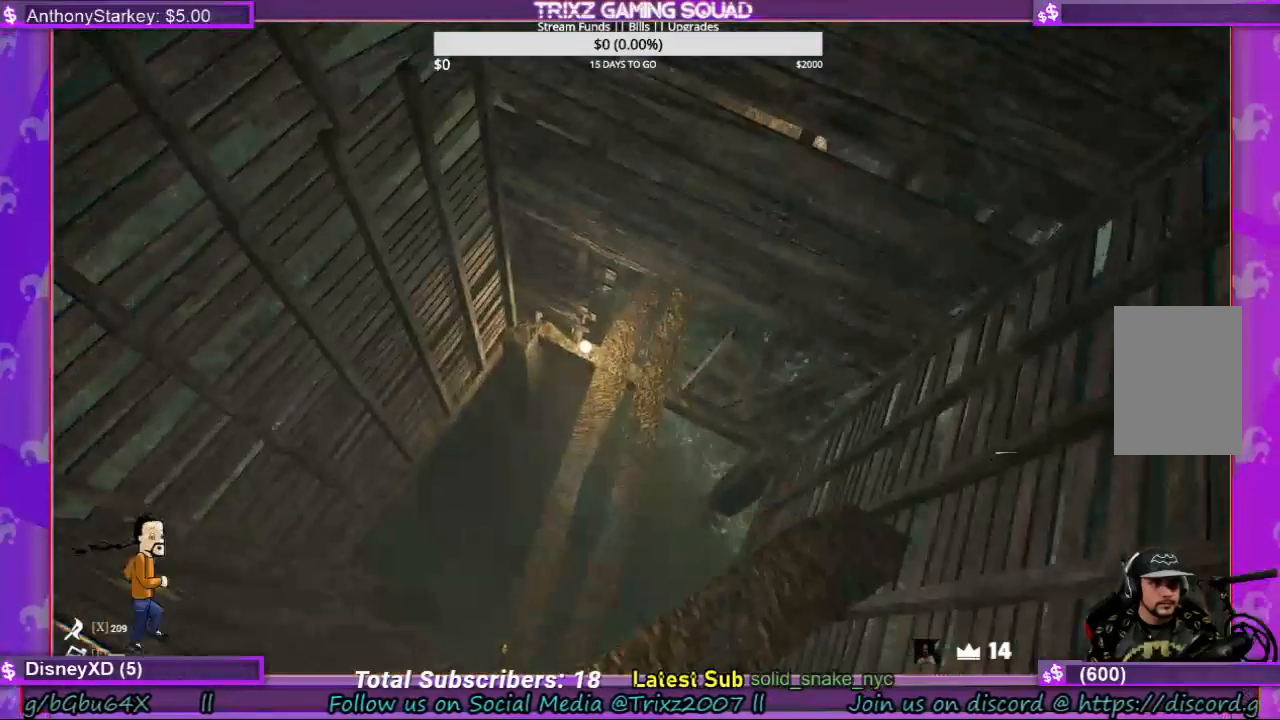
{"keys": [], "mouse": [], "events": [[334, "w", "up"]]}
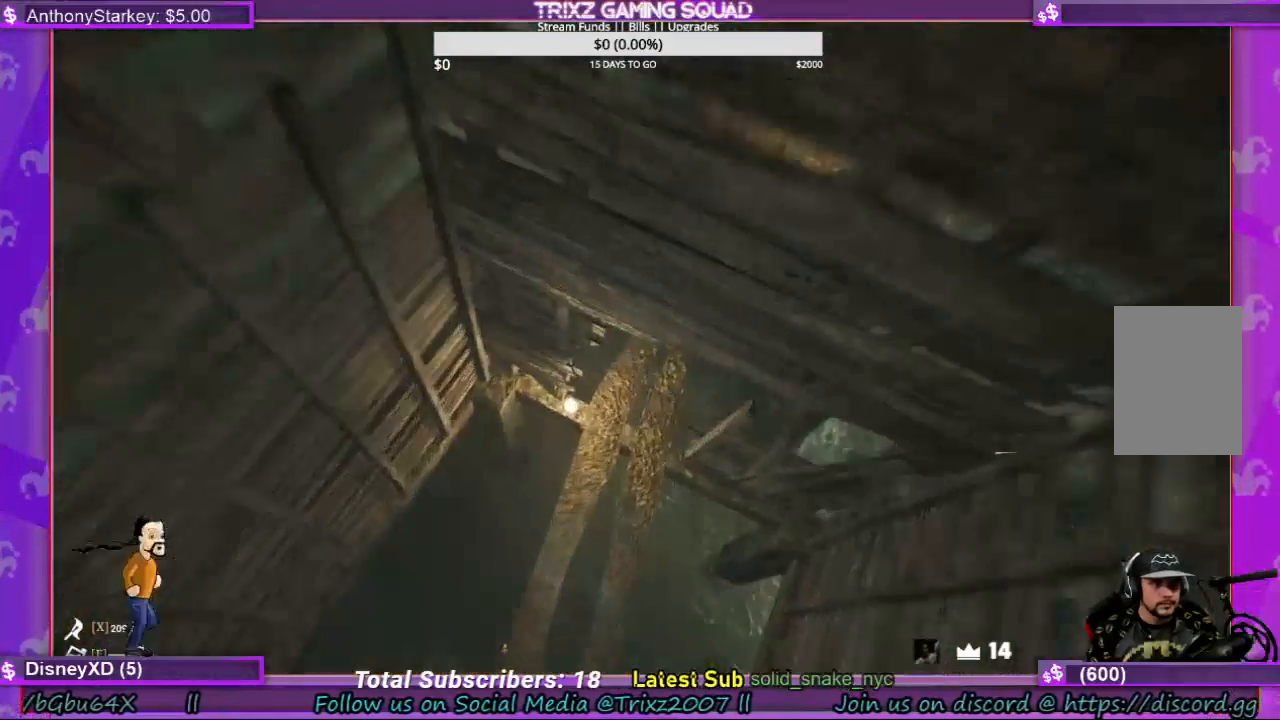
{"keys": ["a"], "mouse": [], "events": [[467, "a", "down"]]}